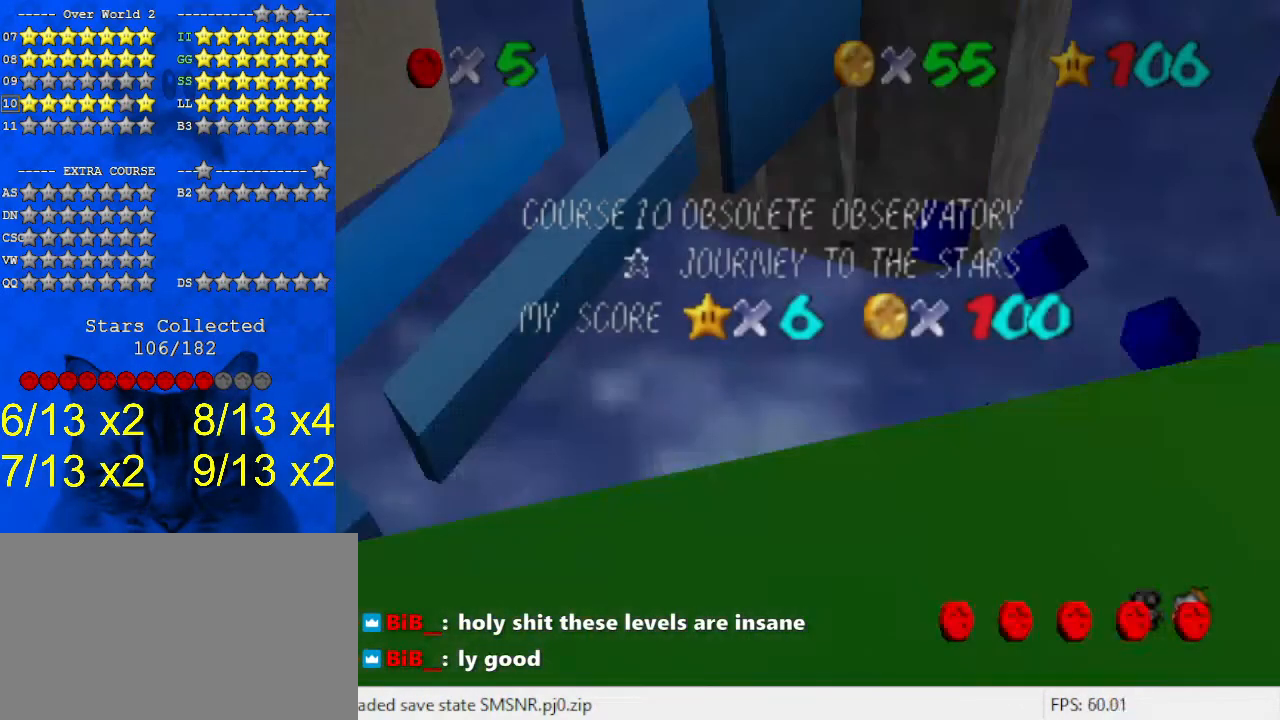
Gameplay with keyboard; each line is a JSON object with the keys held at the frame after it. "events" lists presses ("down") and releases ("up") of "a", "c", "ctrl", "d", "down", "left", "return", "right", "s", "shift", "up", "w", "x" and "y" between this image and that frame as [ms after this image, input, new state], when the widget could be followed in between. No other keys are recorded. Mouse input is not recorded.
{"keys": ["left"], "events": [[133, "left", "down"], [133, "shift", "down"], [167, "down", "down"], [367, "down", "up"], [400, "shift", "up"]]}
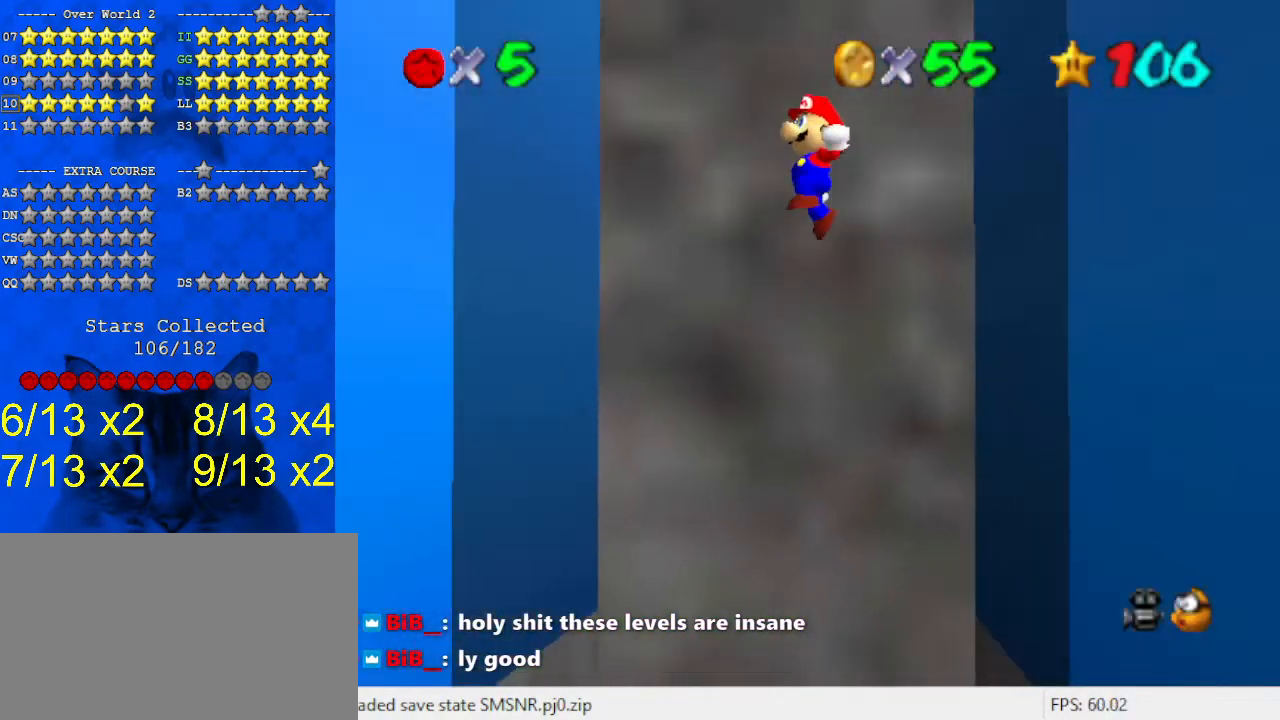
{"keys": ["return", "shift"], "events": [[433, "left", "up"], [467, "shift", "down"], [500, "return", "down"]]}
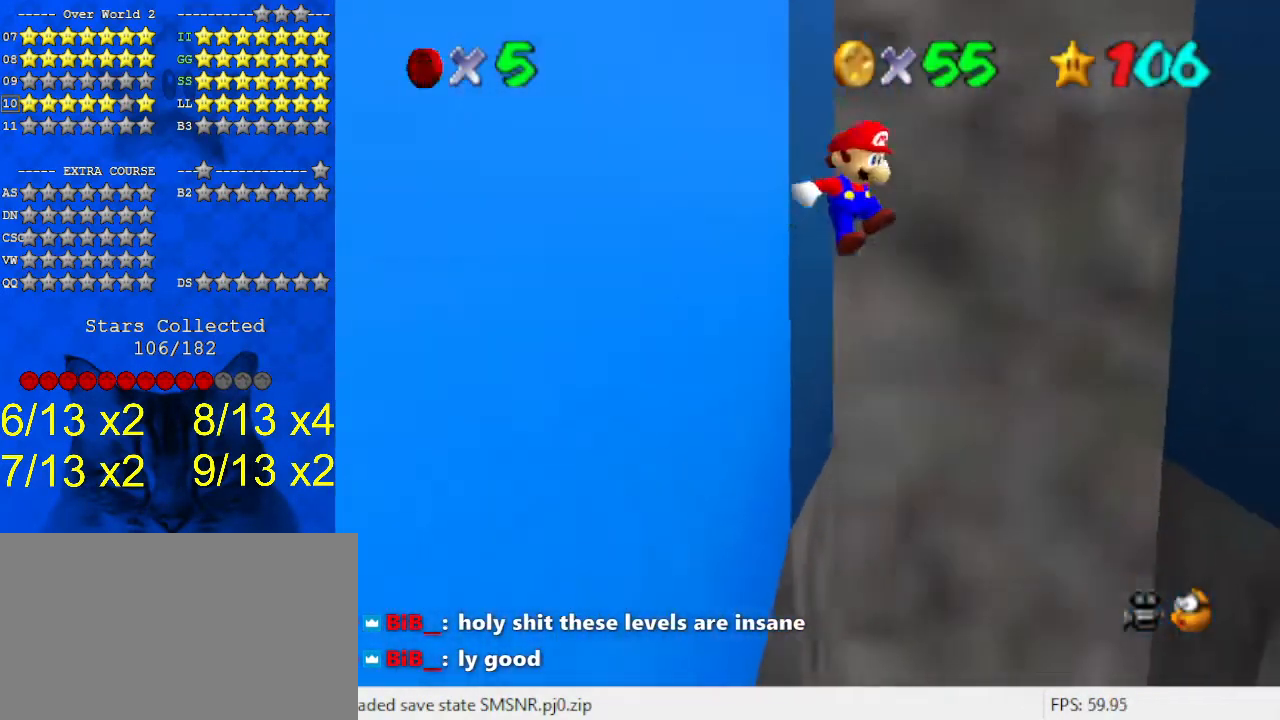
{"keys": ["shift"], "events": [[167, "return", "up"], [167, "shift", "up"], [467, "shift", "down"]]}
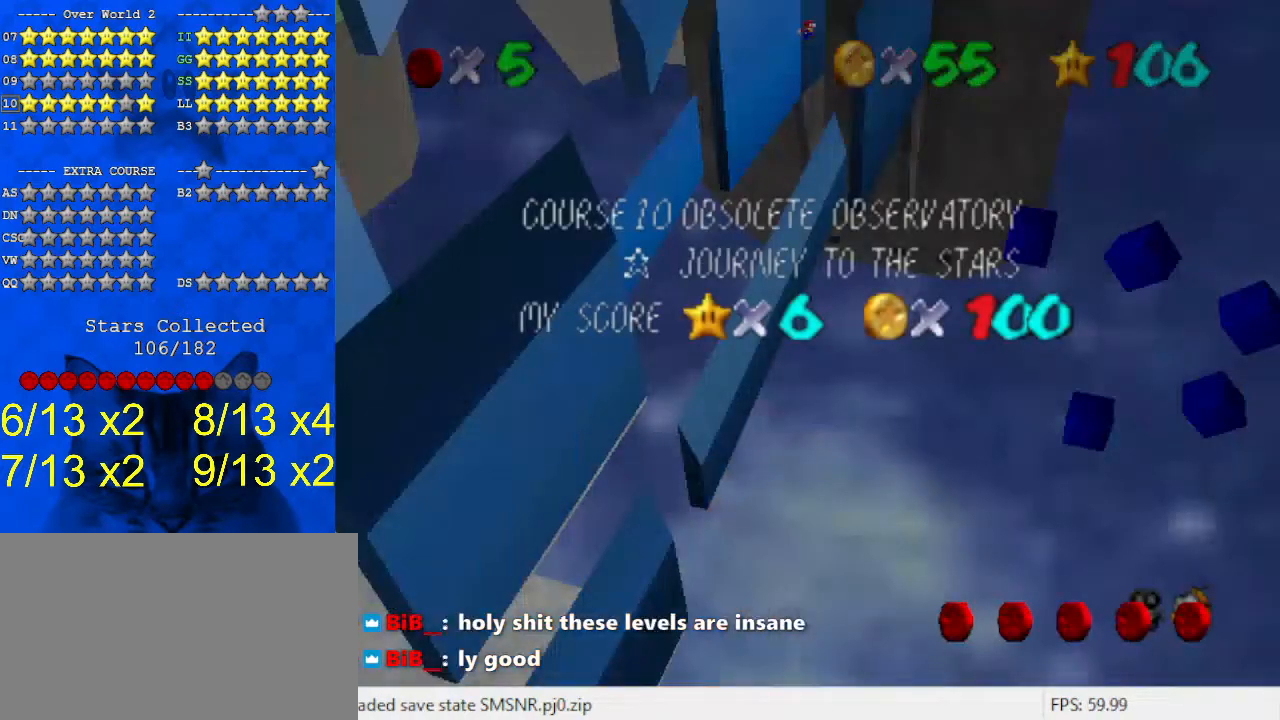
{"keys": ["right", "up"], "events": [[67, "a", "down"], [67, "right", "down"], [167, "a", "up"], [167, "up", "down"], [267, "a", "down"], [367, "a", "up"], [400, "a", "down"], [500, "a", "up"], [500, "shift", "up"]]}
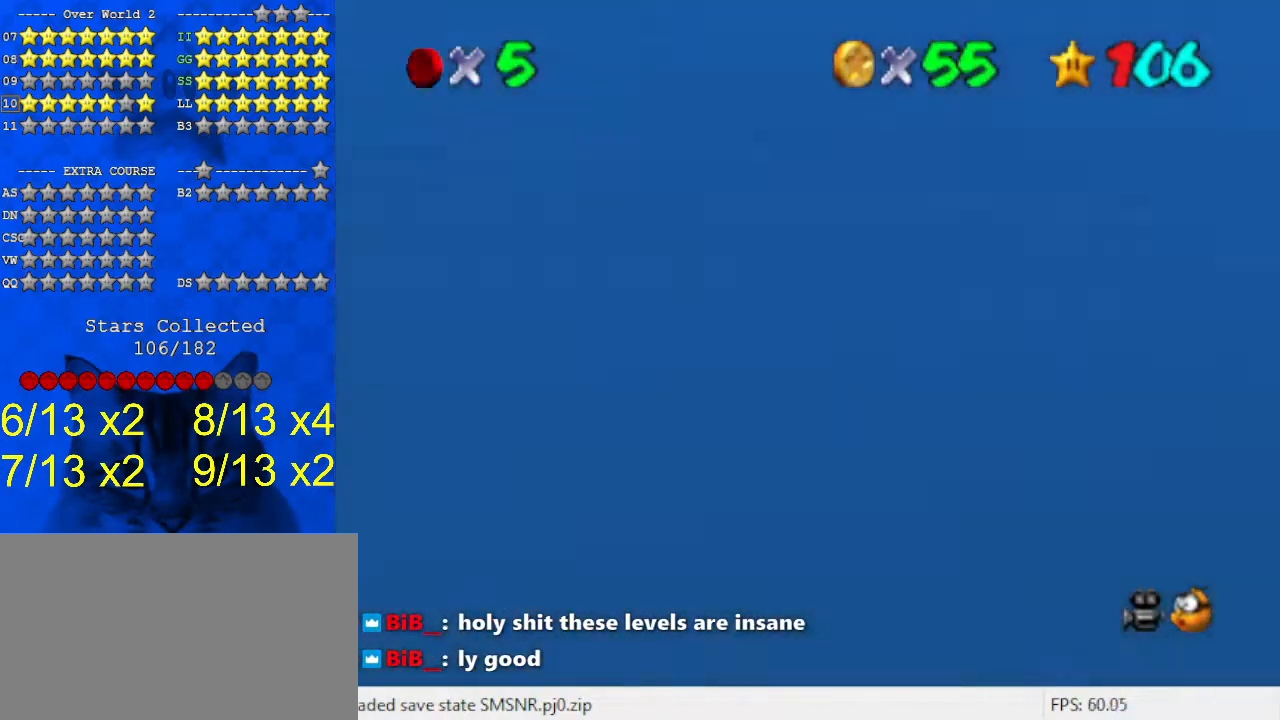
{"keys": [], "events": [[100, "right", "up"], [133, "up", "up"], [167, "shift", "down"], [233, "return", "down"], [300, "return", "up"], [300, "shift", "up"]]}
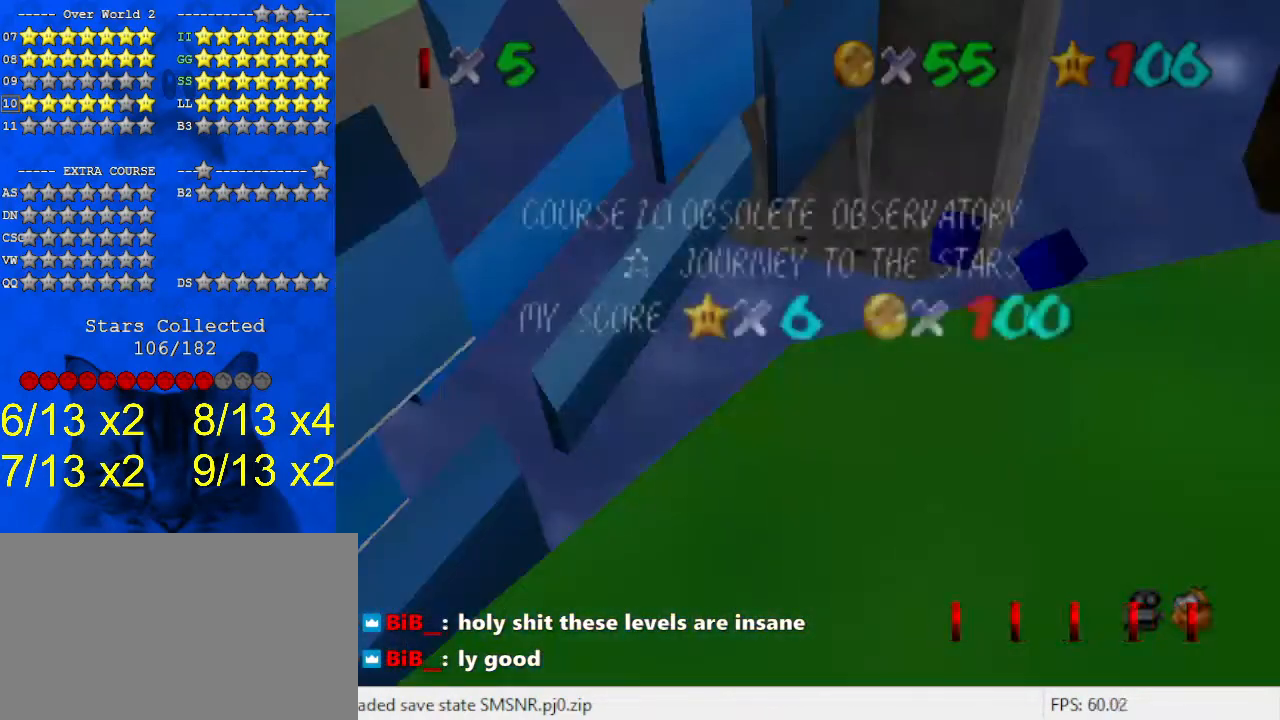
{"keys": ["a", "right", "shift"], "events": [[100, "shift", "down"], [133, "shift", "up"], [200, "shift", "down"], [233, "return", "down"], [333, "return", "up"], [367, "shift", "up"], [467, "shift", "down"], [500, "a", "down"], [500, "right", "down"]]}
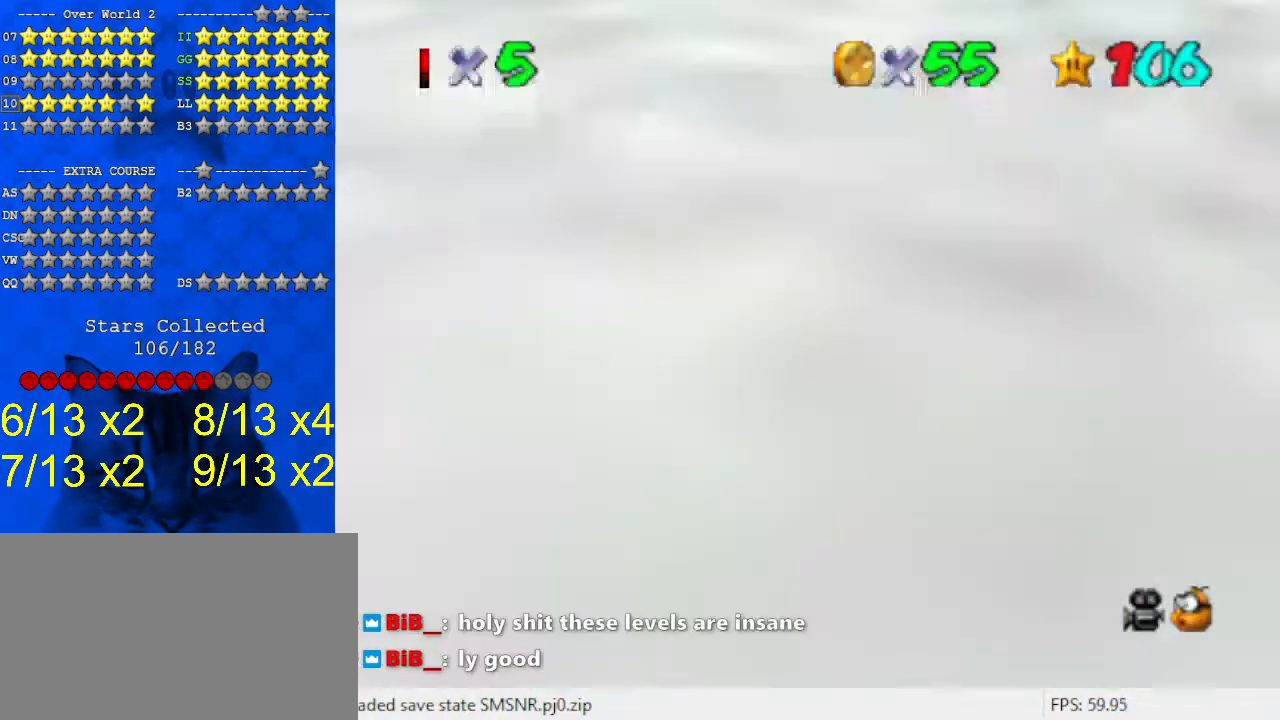
{"keys": ["right"], "events": [[167, "a", "up"], [200, "shift", "up"], [233, "up", "down"], [367, "up", "up"]]}
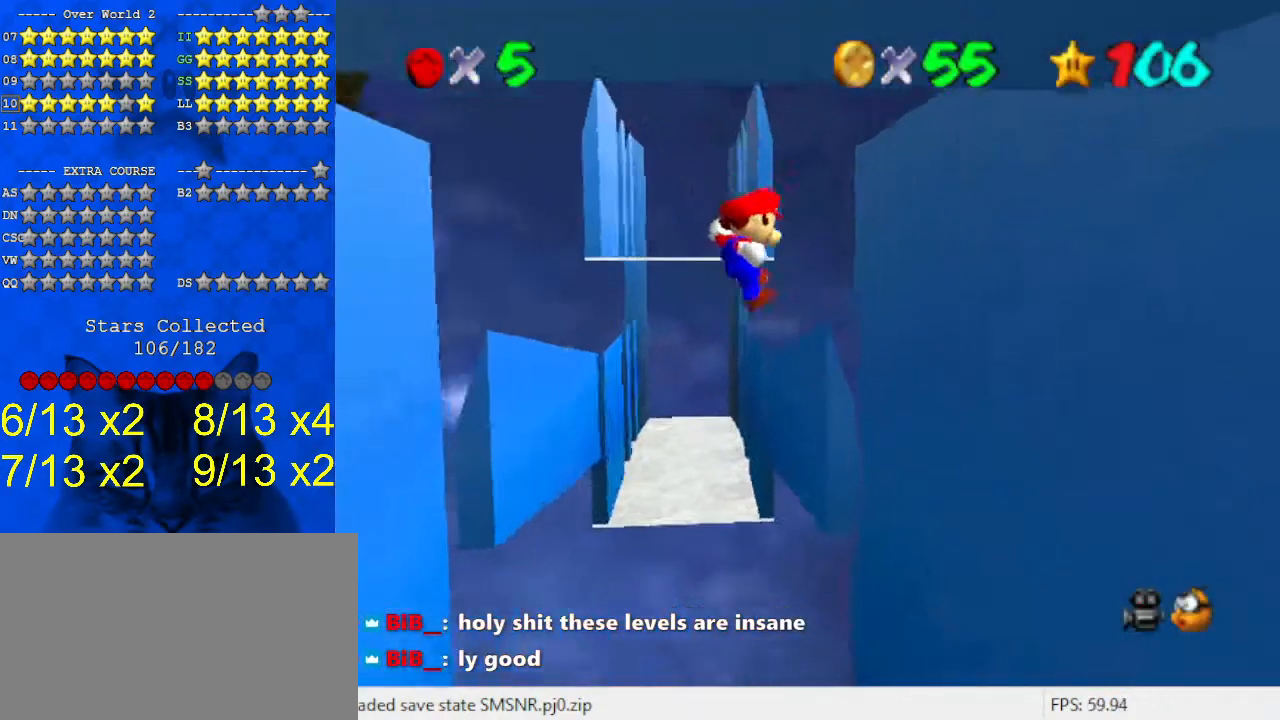
{"keys": ["left", "shift"], "events": [[33, "down", "down"], [167, "down", "up"], [300, "left", "down"], [300, "right", "up"], [300, "shift", "down"], [300, "up", "down"], [400, "up", "up"]]}
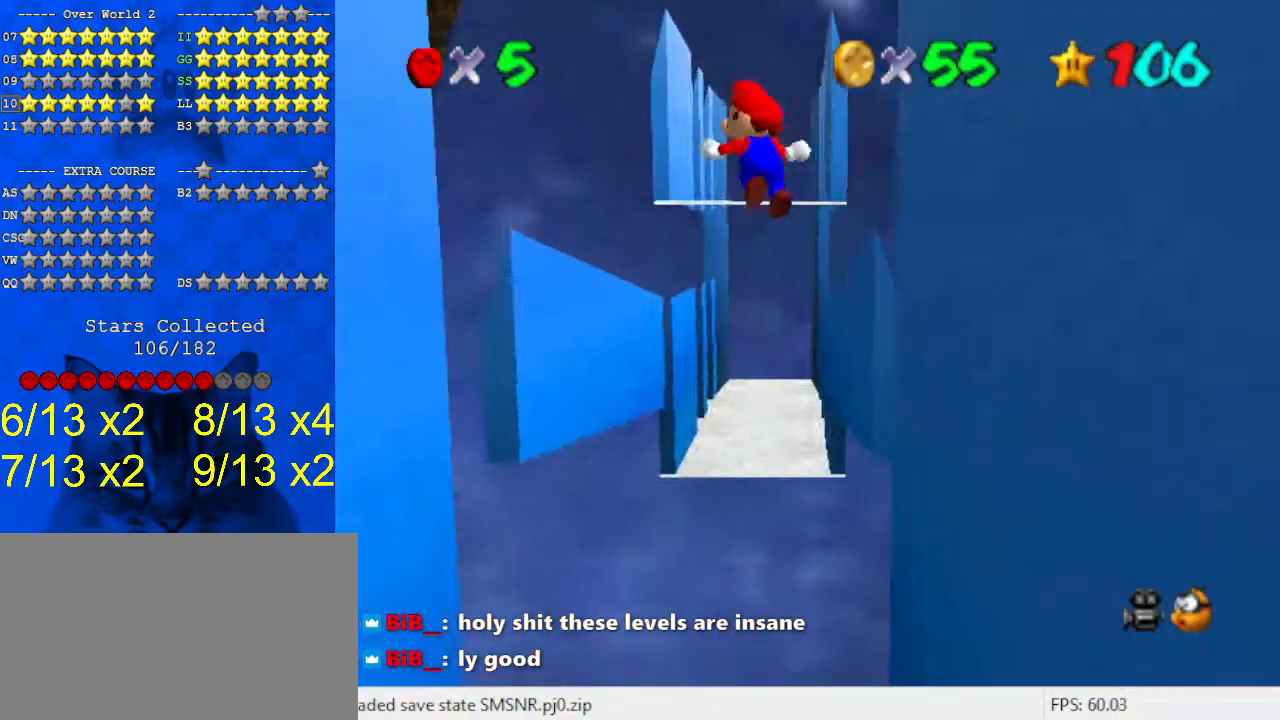
{"keys": ["left"], "events": [[33, "shift", "up"], [67, "down", "down"], [267, "down", "up"]]}
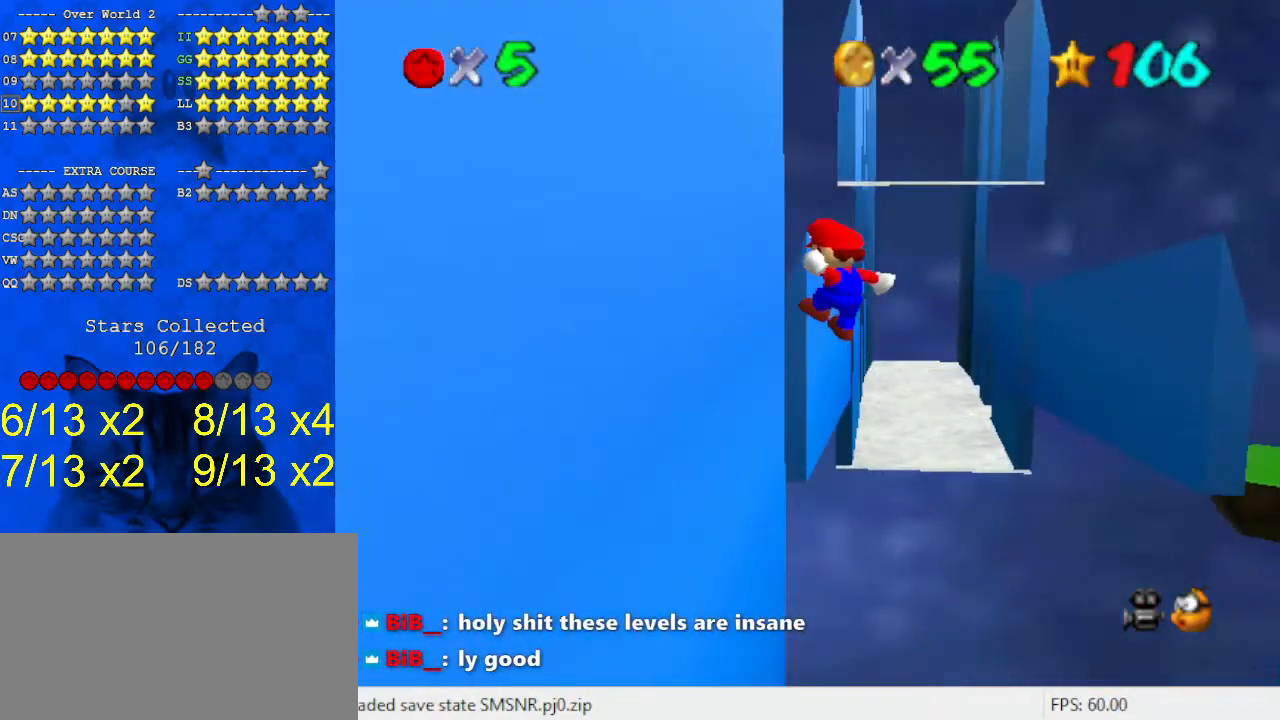
{"keys": ["left", "shift", "up"], "events": [[33, "up", "down"], [133, "shift", "down"], [267, "left", "up"], [467, "left", "down"]]}
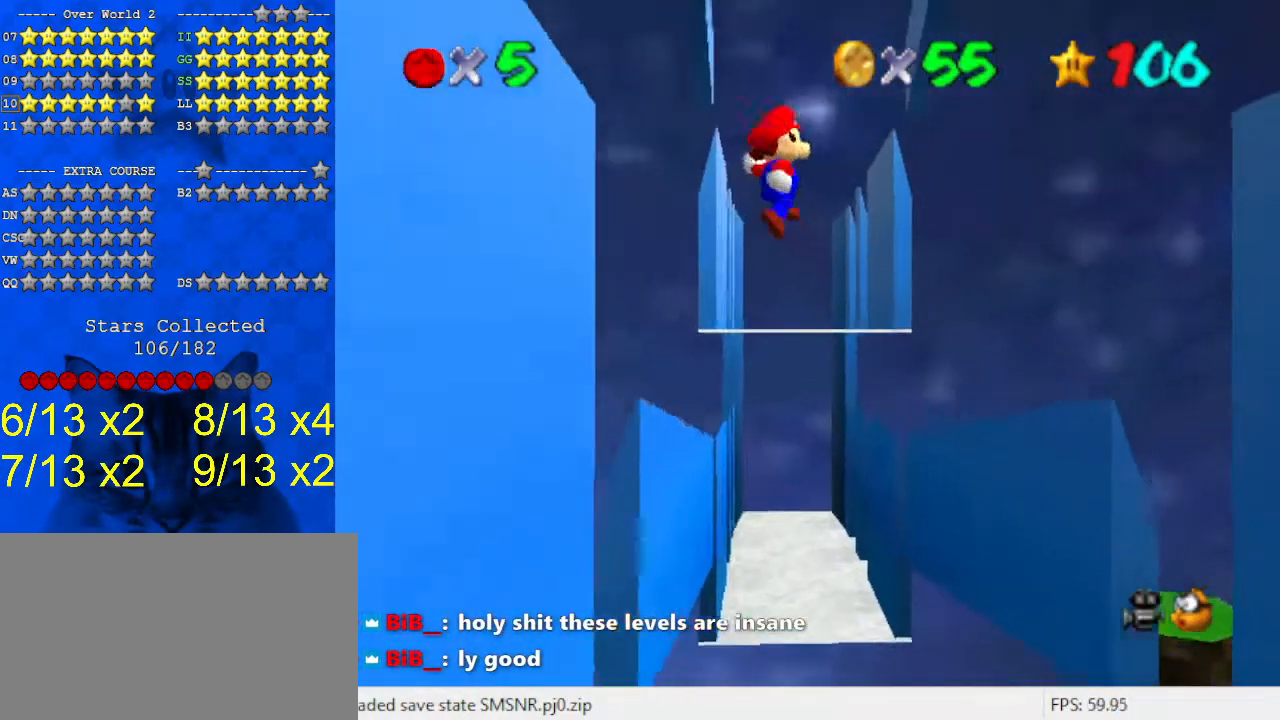
{"keys": ["right", "shift", "up"], "events": [[133, "left", "up"], [333, "right", "down"]]}
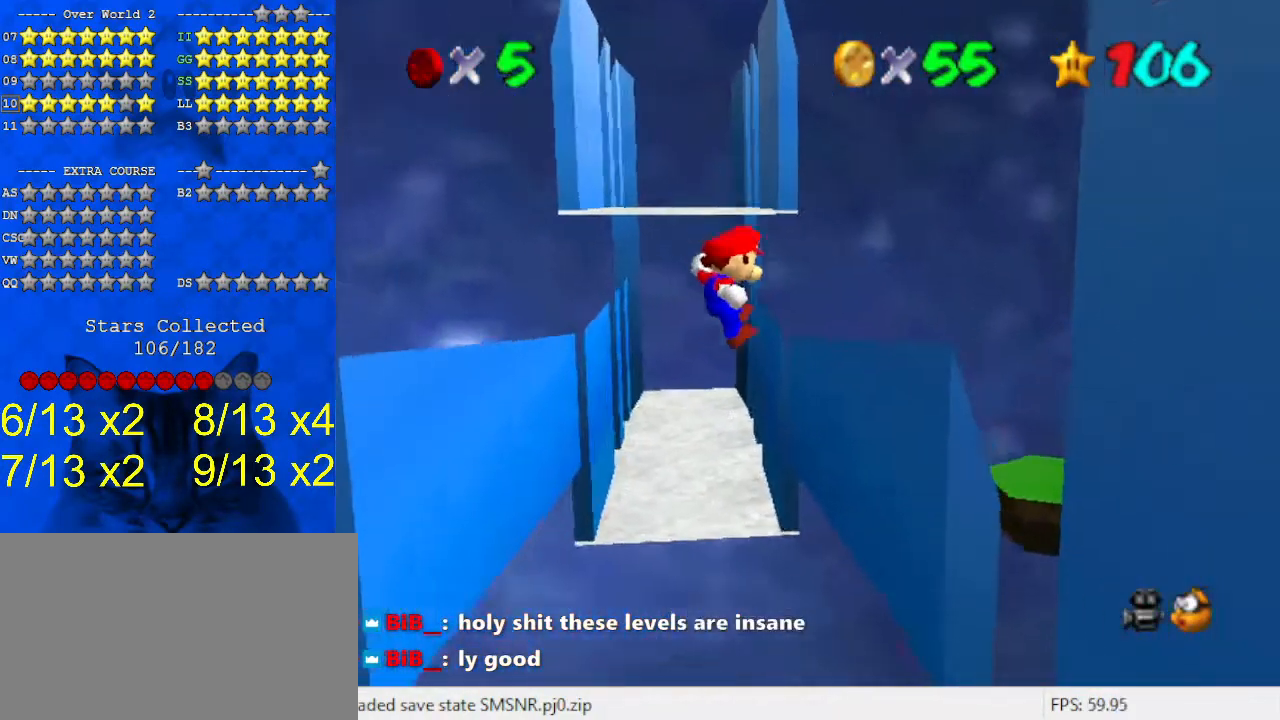
{"keys": ["return", "shift", "up"], "events": [[333, "shift", "up"], [400, "right", "up"], [400, "shift", "down"], [433, "return", "down"]]}
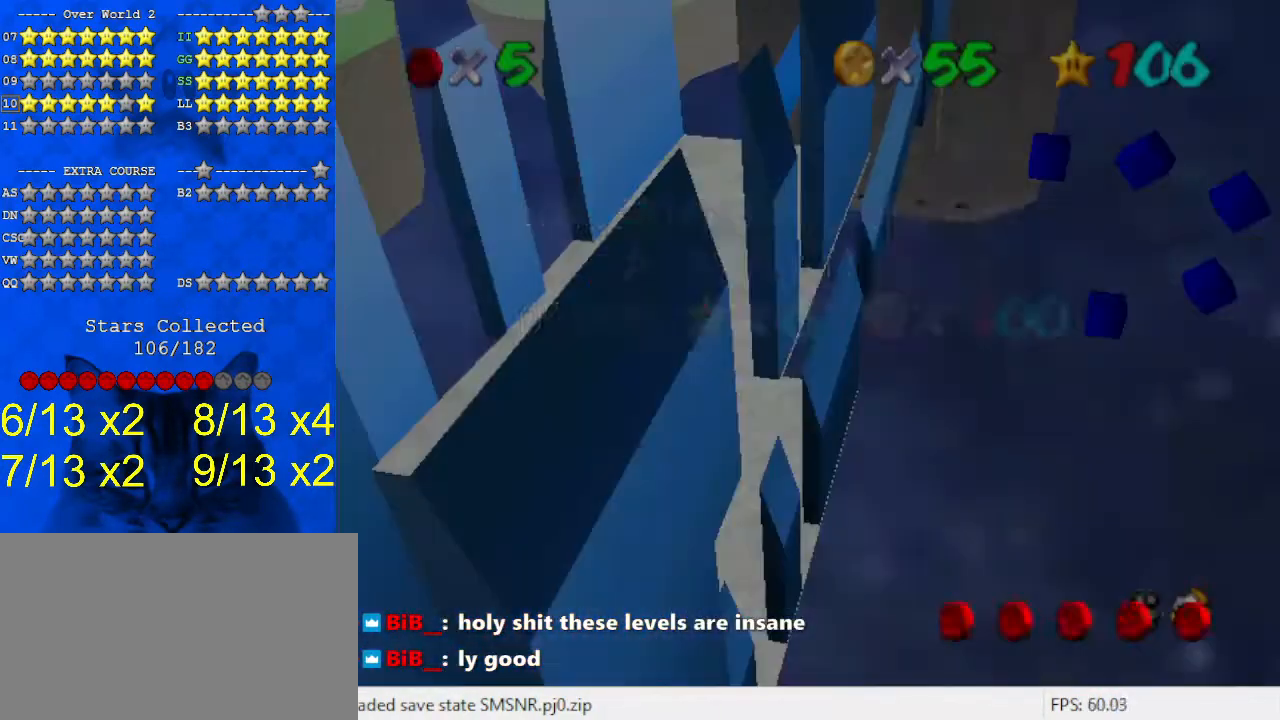
{"keys": ["s", "shift", "up"], "events": [[67, "return", "up"], [133, "shift", "up"], [267, "shift", "down"], [300, "left", "down"], [400, "s", "down"], [433, "left", "up"]]}
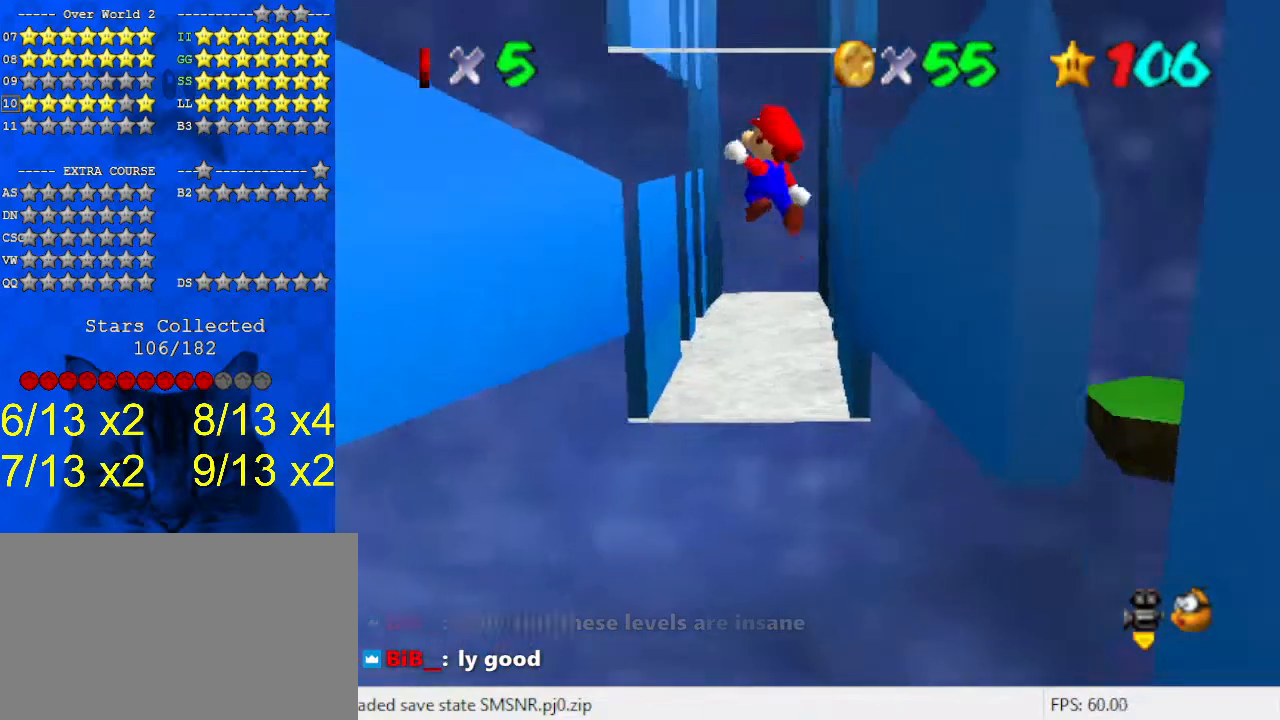
{"keys": ["left", "shift", "up"], "events": [[33, "right", "down"], [33, "s", "up"], [100, "right", "up"], [400, "left", "down"]]}
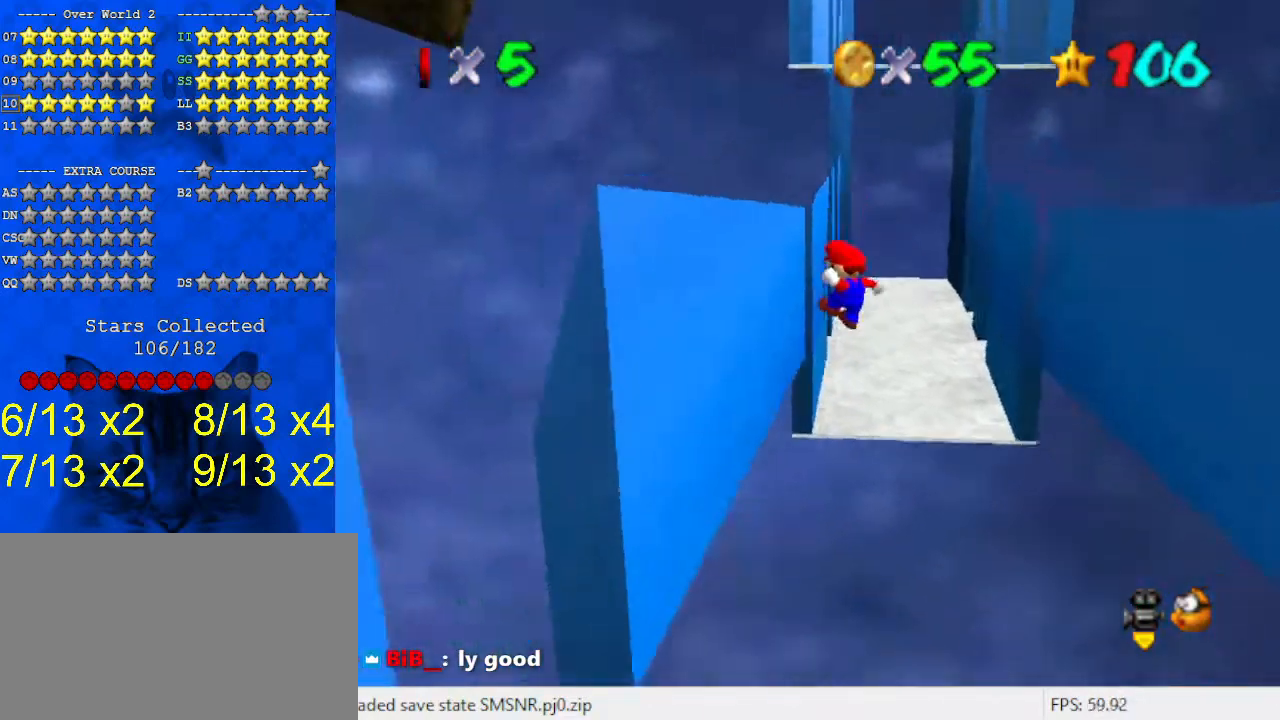
{"keys": ["right", "up"], "events": [[67, "up", "up"], [100, "shift", "up"], [200, "left", "up"], [200, "right", "down"], [200, "up", "down"], [233, "shift", "down"], [500, "shift", "up"]]}
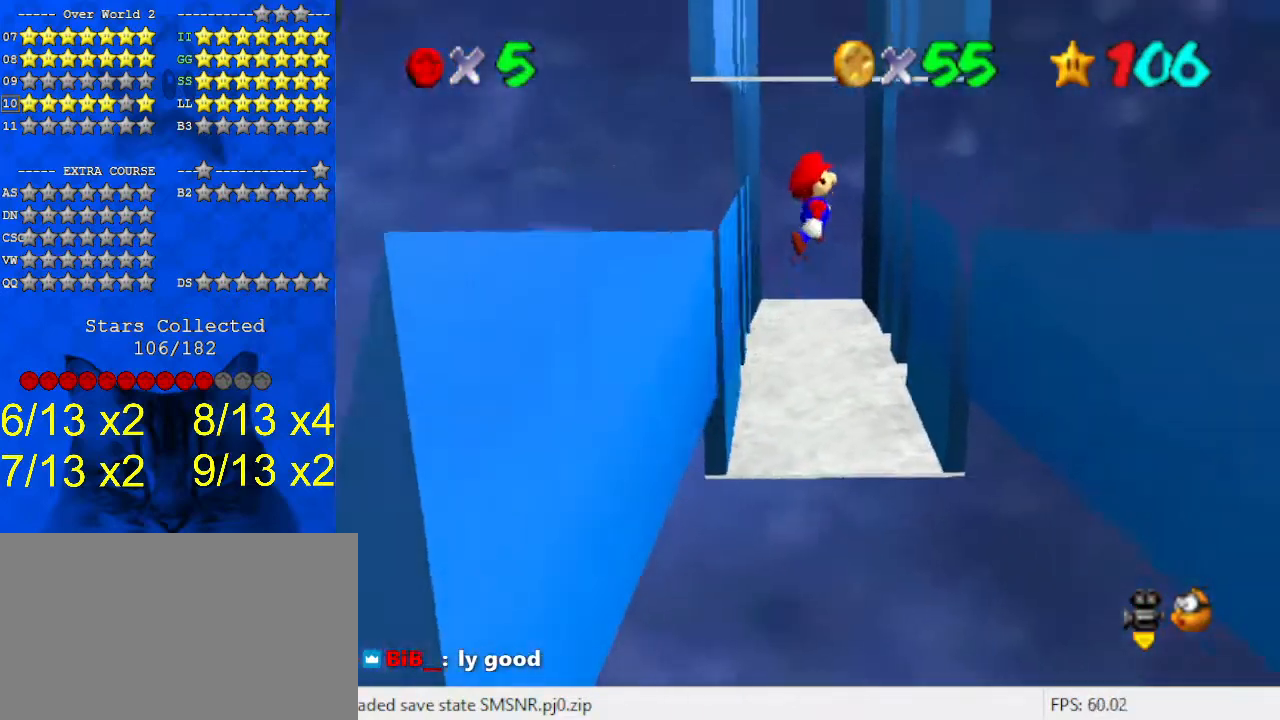
{"keys": ["right"], "events": [[100, "right", "up"], [333, "right", "down"], [467, "up", "up"]]}
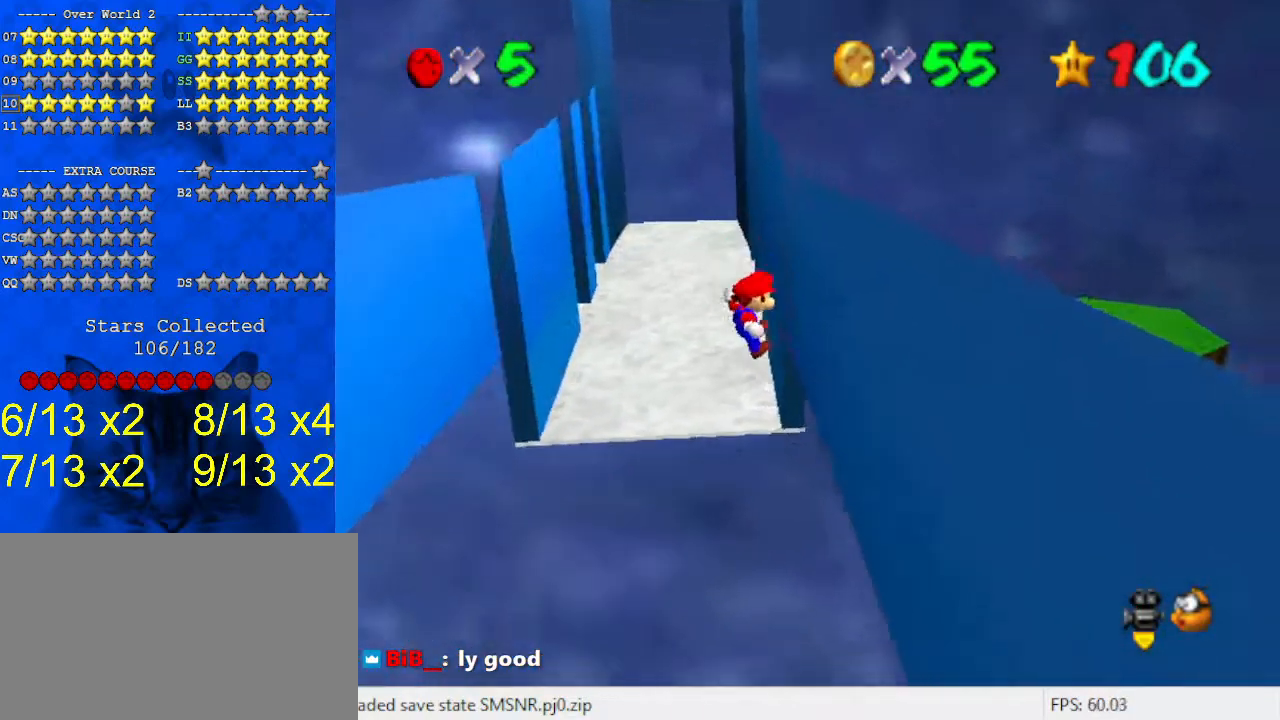
{"keys": ["left", "shift", "up"], "events": [[100, "up", "down"], [200, "right", "up"], [200, "shift", "down"], [500, "left", "down"]]}
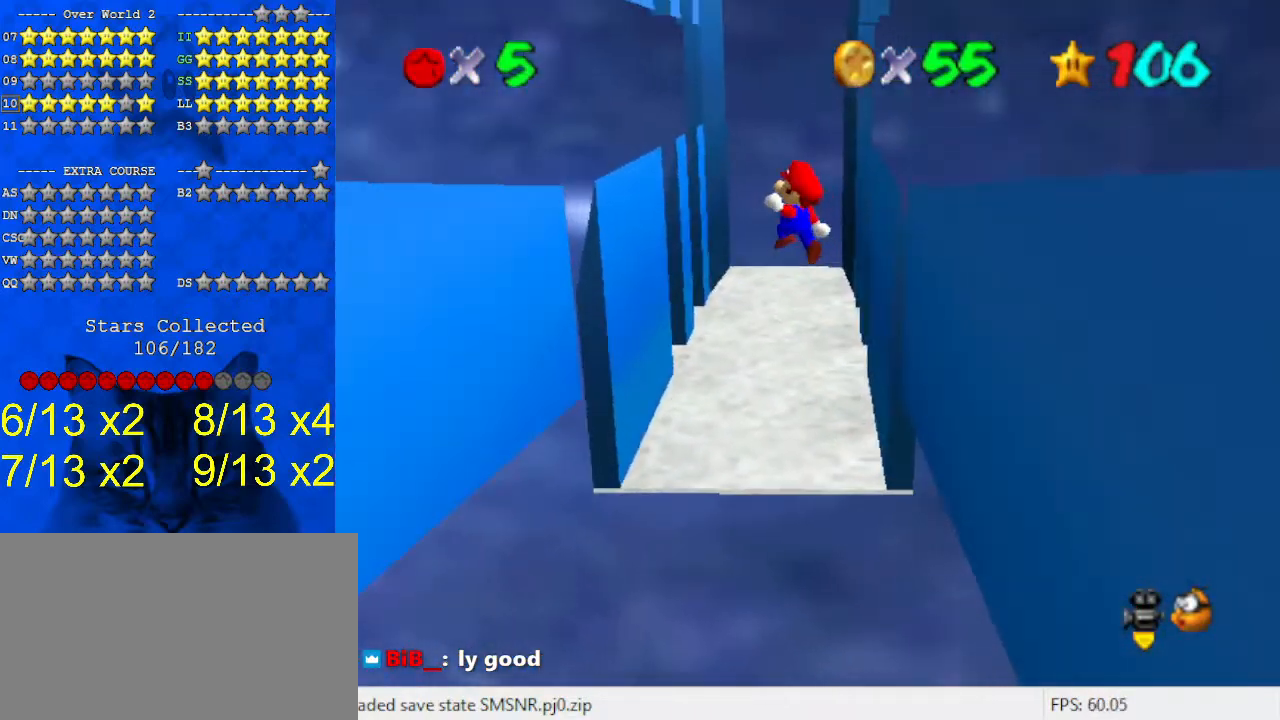
{"keys": ["down", "left", "shift"], "events": [[167, "left", "up"], [367, "left", "down"], [400, "up", "up"], [500, "down", "down"]]}
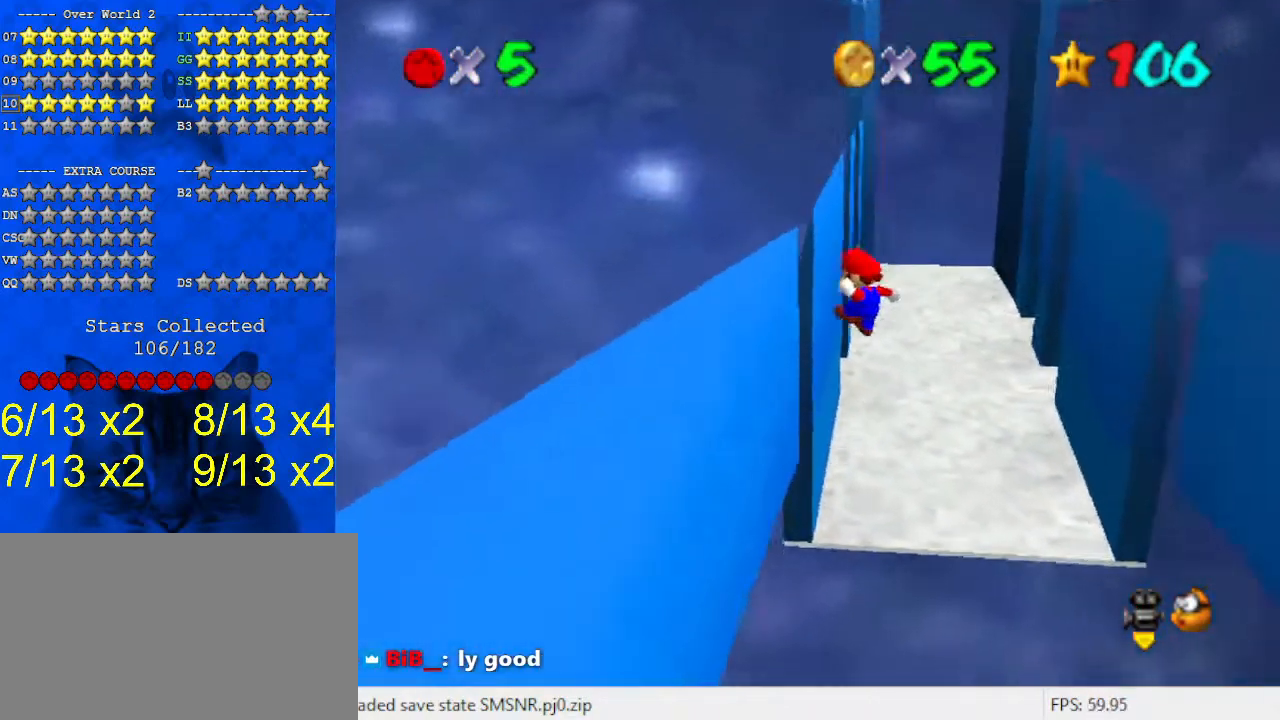
{"keys": ["shift", "up"], "events": [[100, "down", "up"], [133, "shift", "up"], [167, "up", "down"], [233, "shift", "down"], [300, "left", "up"]]}
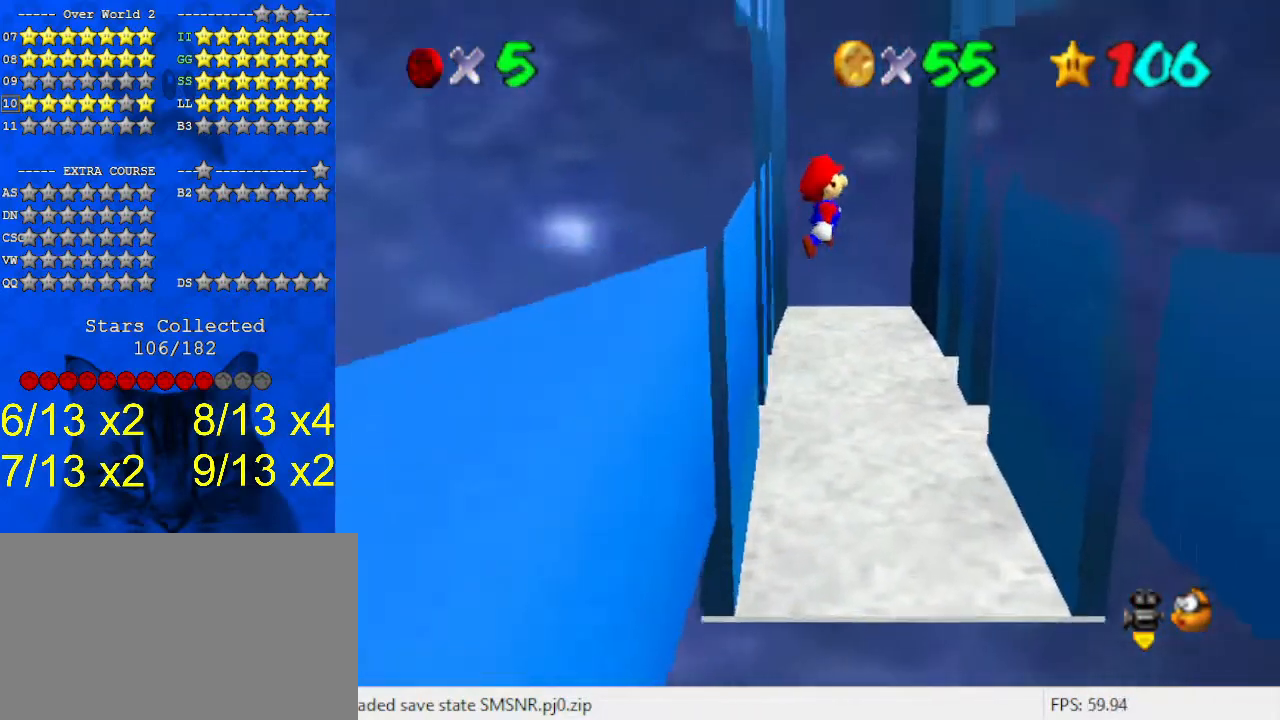
{"keys": ["shift", "up"], "events": [[200, "left", "down"], [367, "left", "up"]]}
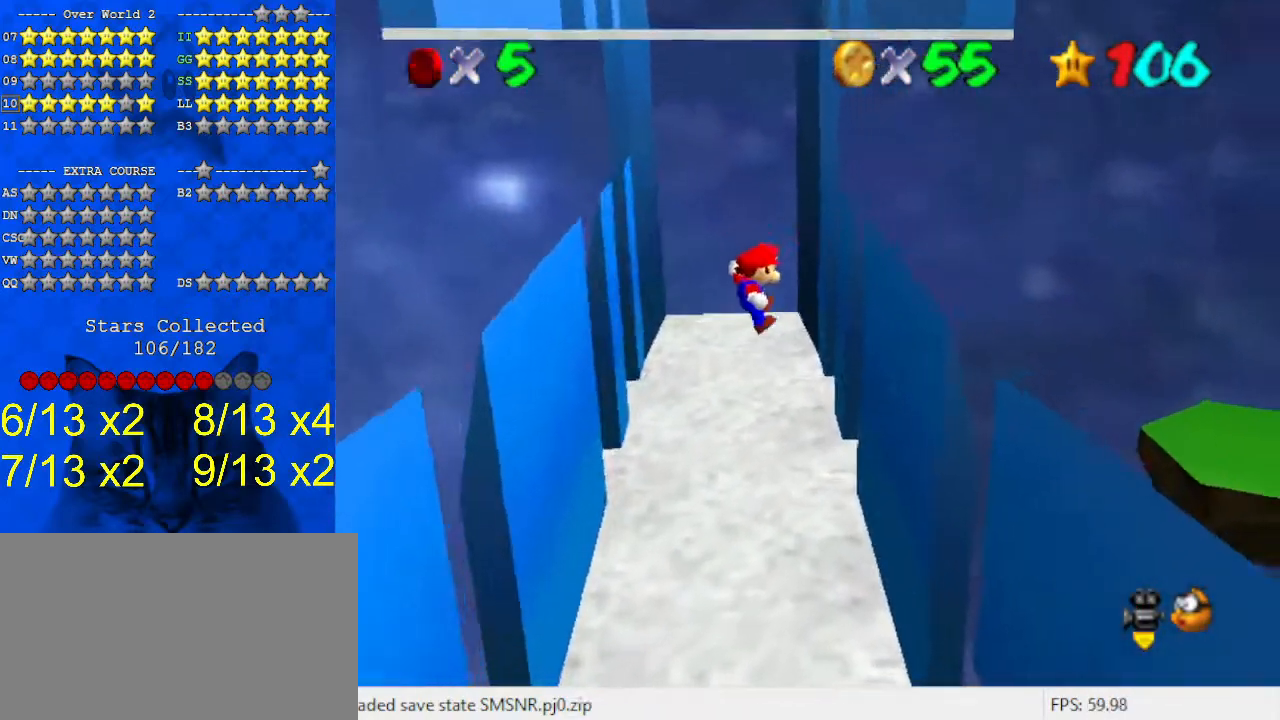
{"keys": ["left", "shift"], "events": [[33, "right", "down"], [267, "up", "up"], [333, "shift", "up"], [433, "left", "down"], [433, "shift", "down"], [467, "right", "up"]]}
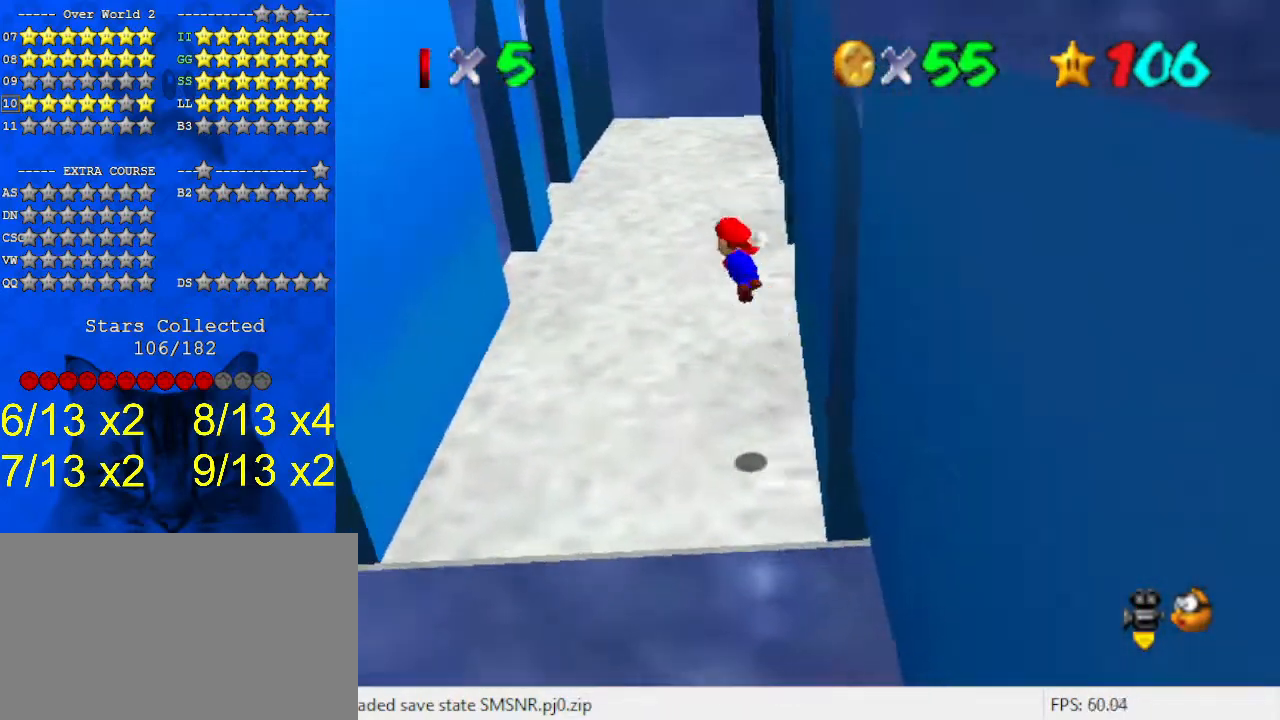
{"keys": ["left"], "events": [[200, "shift", "up"], [300, "up", "down"], [500, "up", "up"]]}
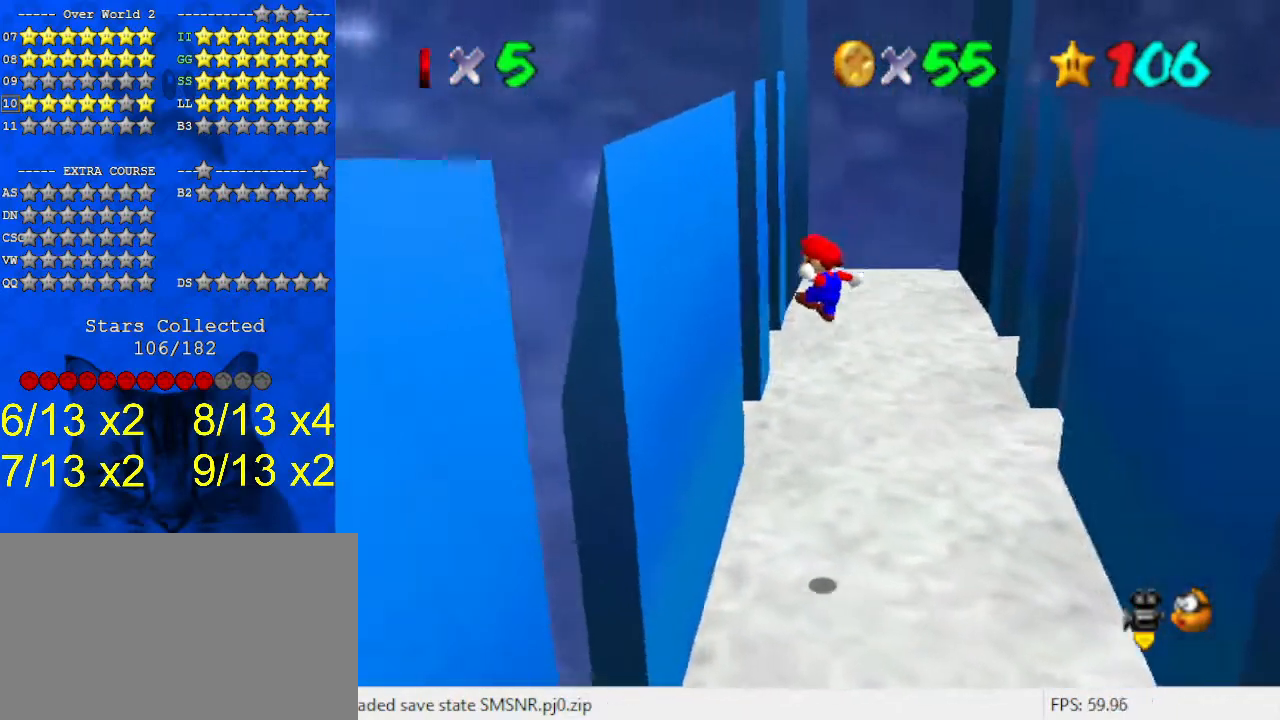
{"keys": ["right"], "events": [[233, "right", "down"], [267, "left", "up"], [267, "shift", "down"], [500, "shift", "up"]]}
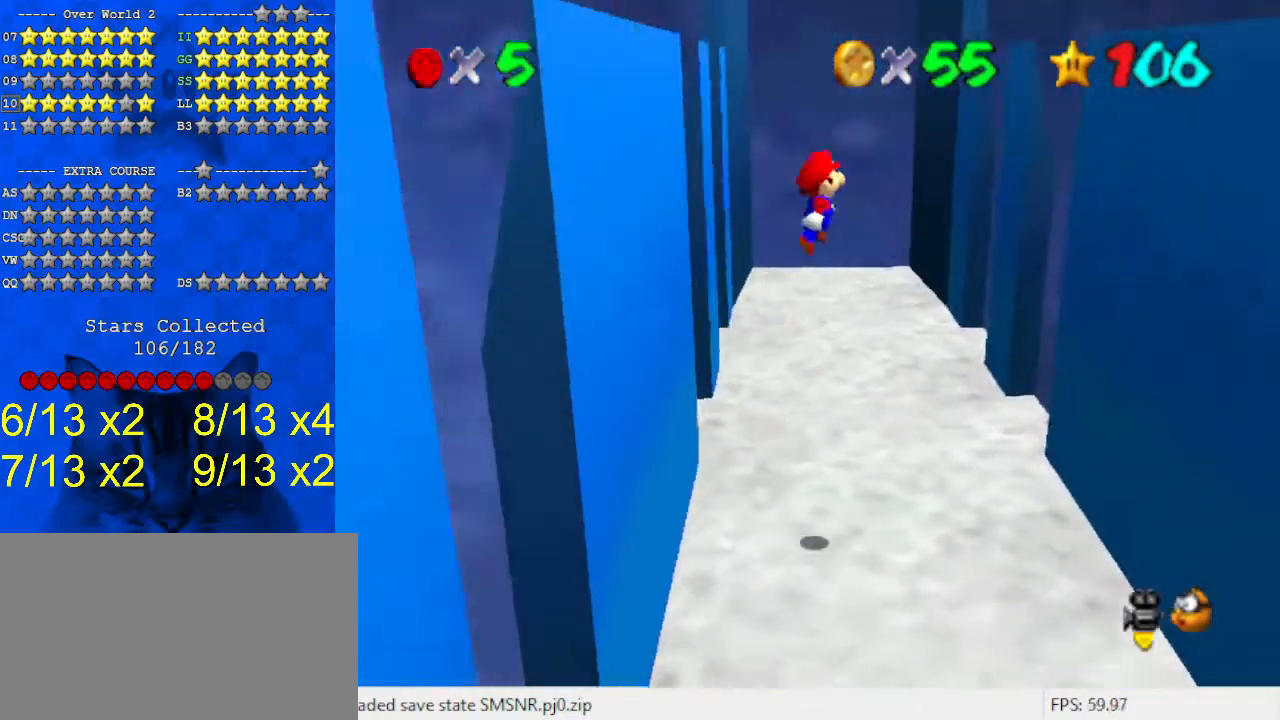
{"keys": ["right", "up"], "events": [[367, "up", "down"]]}
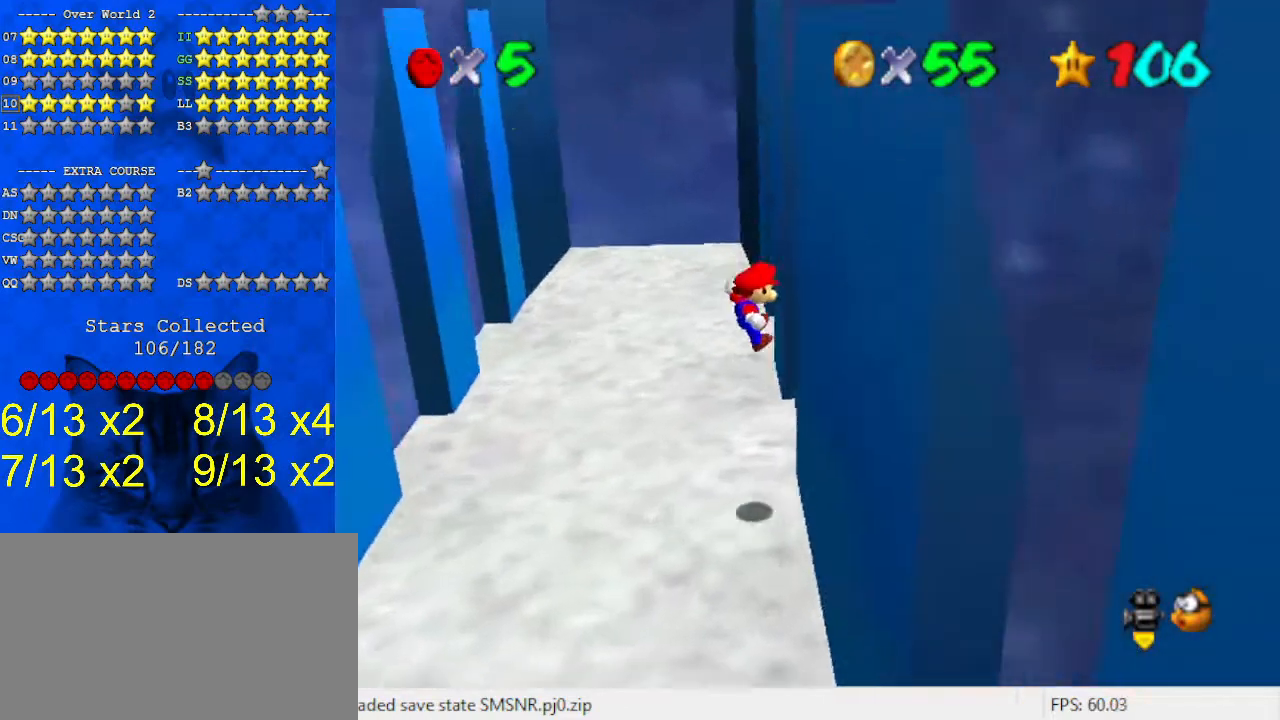
{"keys": ["shift", "up"], "events": [[100, "right", "up"], [100, "shift", "down"], [133, "left", "down"], [367, "left", "up"]]}